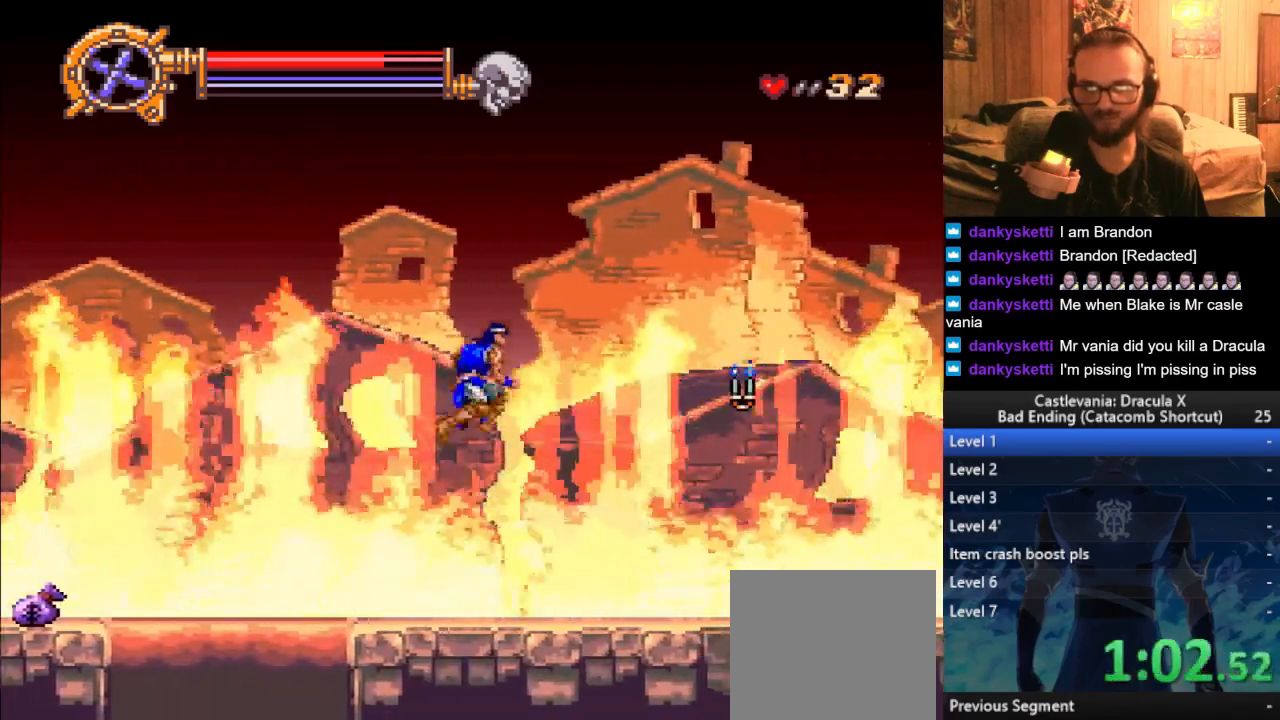
Gameplay with a controller (PlayStation layout); each line is a JSON object with the inputs held at the frame after it. "events" lists button and stick changes between this image and that frame as [ms after this image, input, new state], when the widget could be followed in between.
{"buttons": [], "left_stick": "right", "right_stick": "center", "events": [[67, "SQUARE", "down"], [167, "SQUARE", "up"]]}
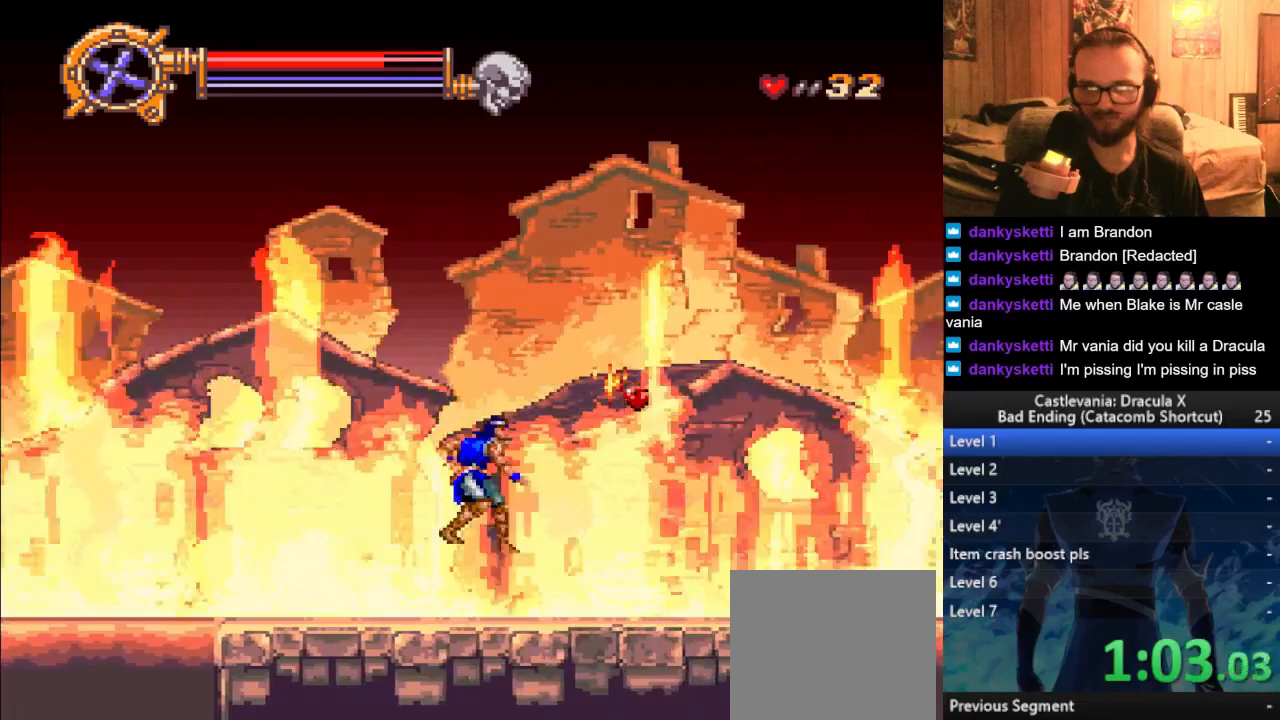
{"buttons": ["CROSS"], "left_stick": "right", "right_stick": "center", "events": [[384, "CROSS", "down"]]}
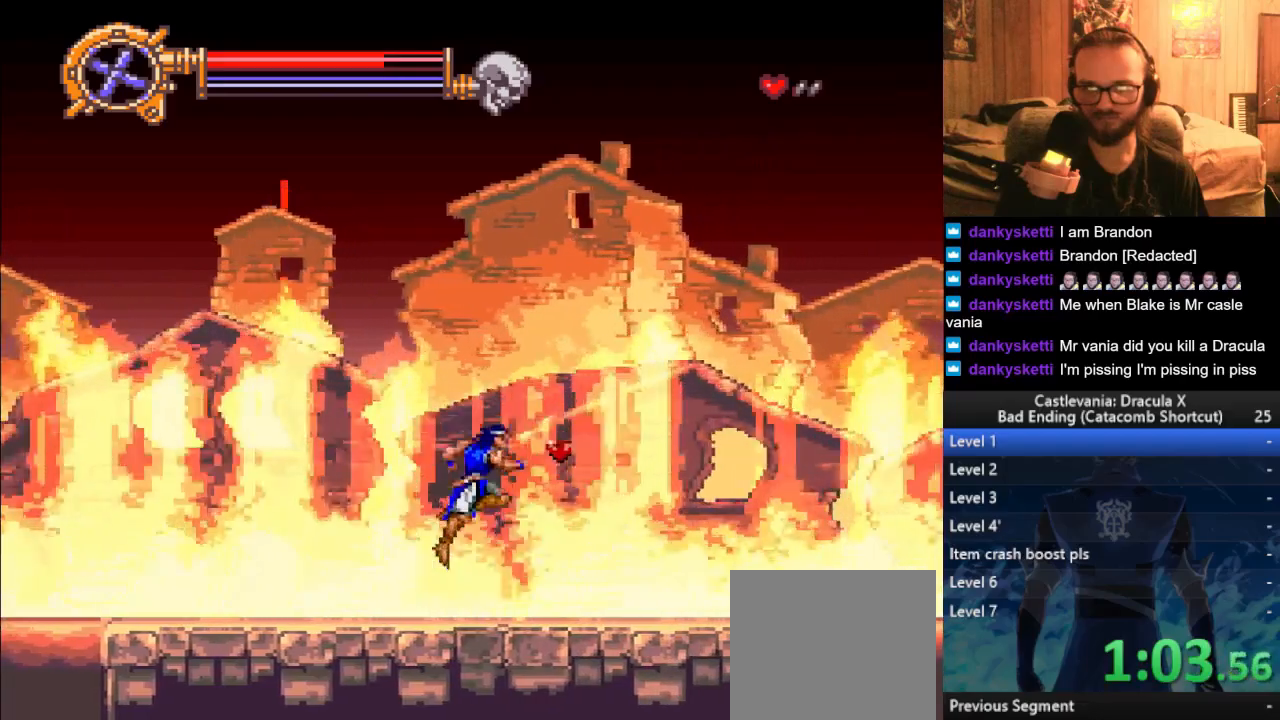
{"buttons": [], "left_stick": "right", "right_stick": "center", "events": [[150, "CROSS", "up"]]}
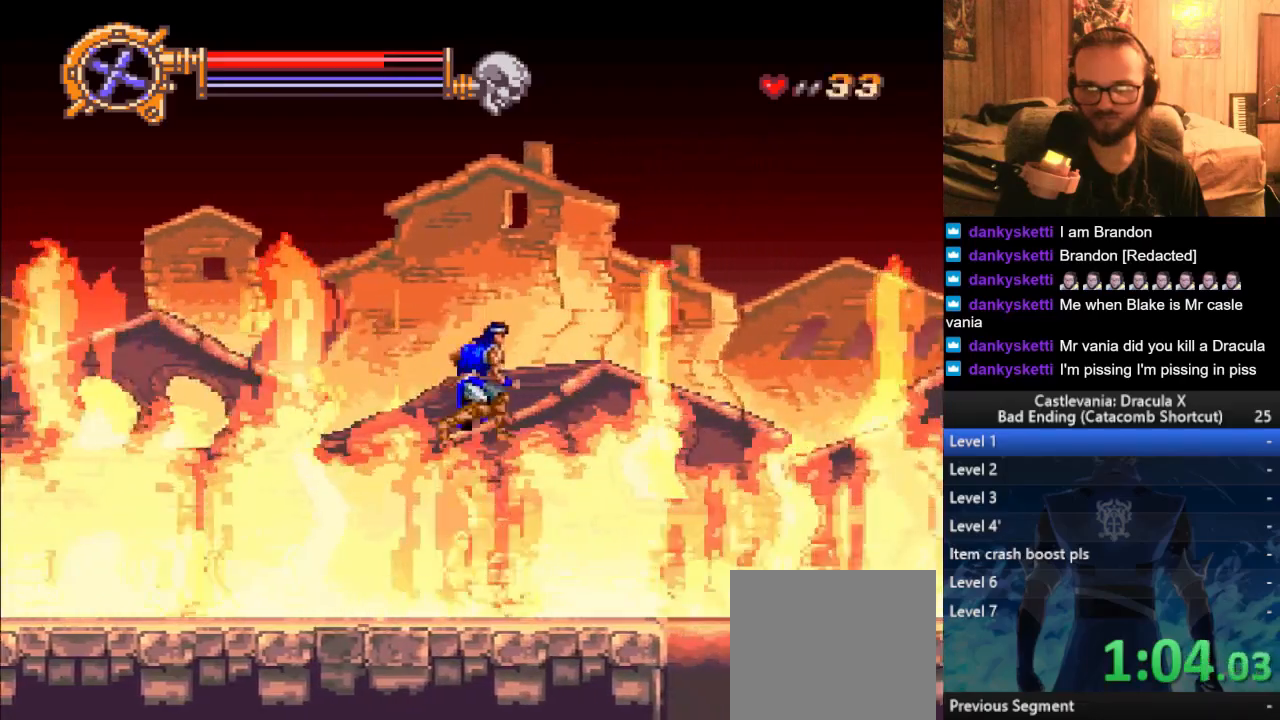
{"buttons": [], "left_stick": "right", "right_stick": "center", "events": []}
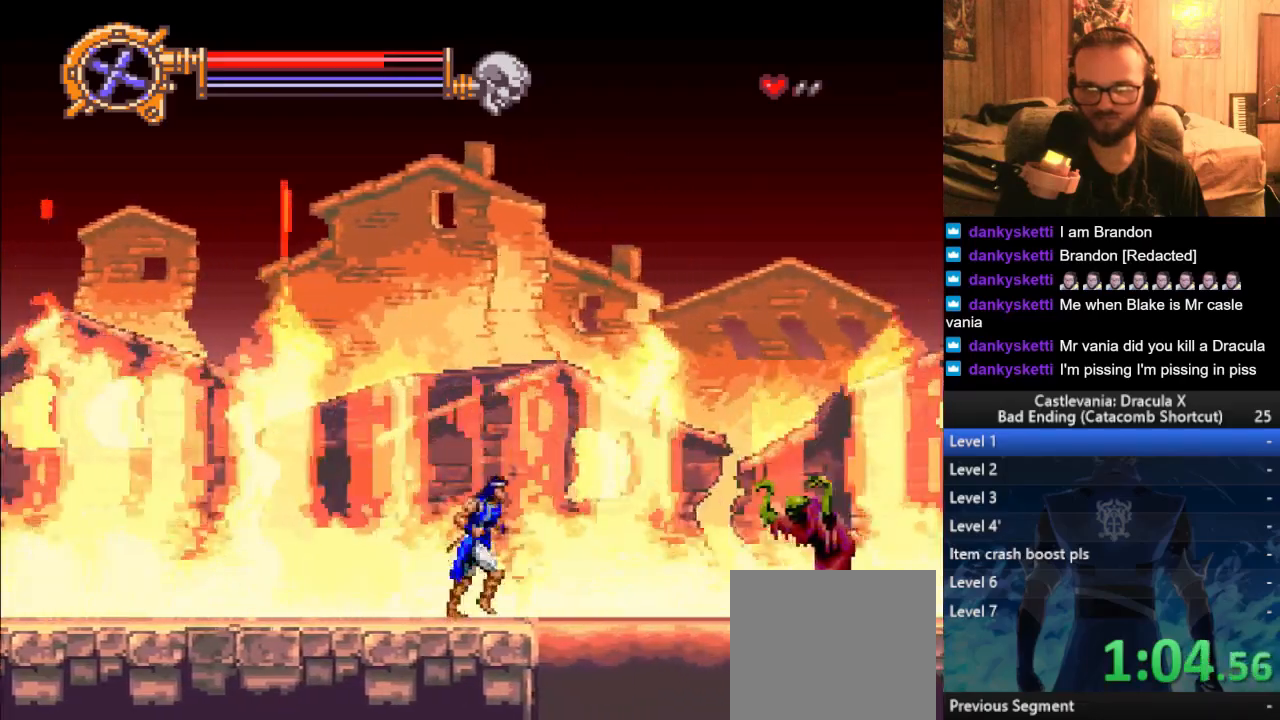
{"buttons": [], "left_stick": "right", "right_stick": "center", "events": [[267, "CROSS", "down"], [434, "CROSS", "up"]]}
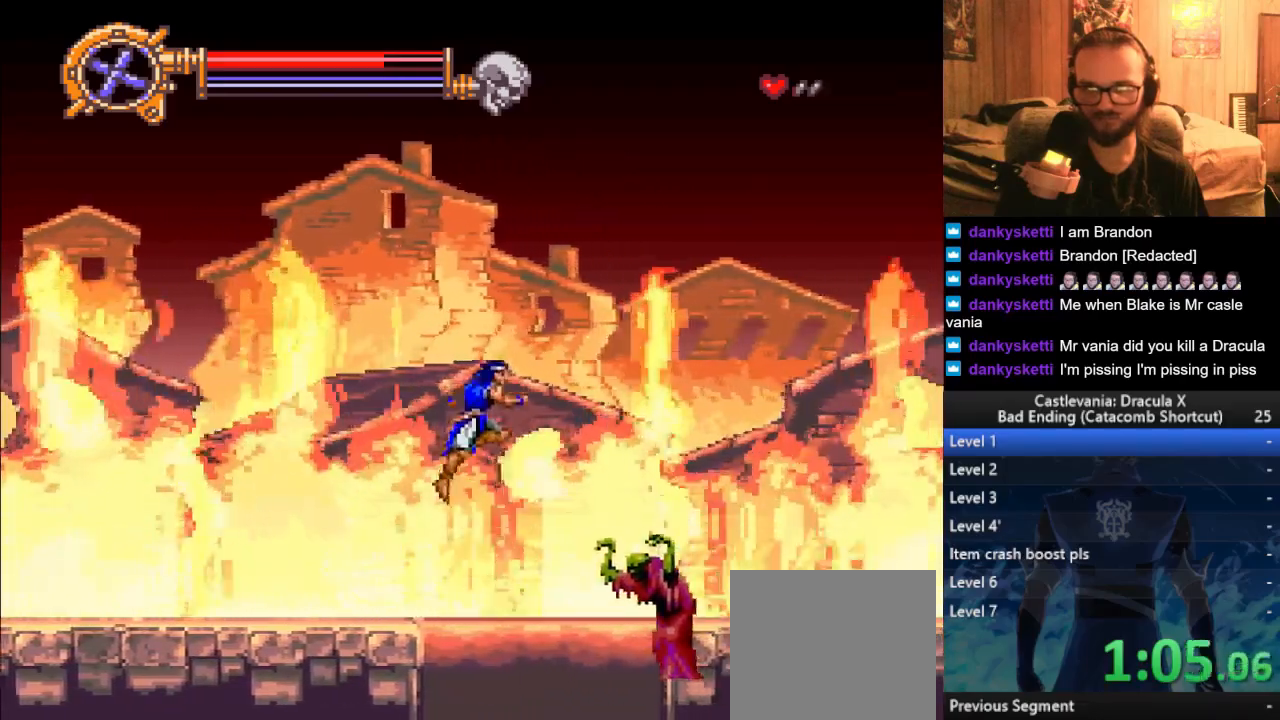
{"buttons": [], "left_stick": "right", "right_stick": "center"}
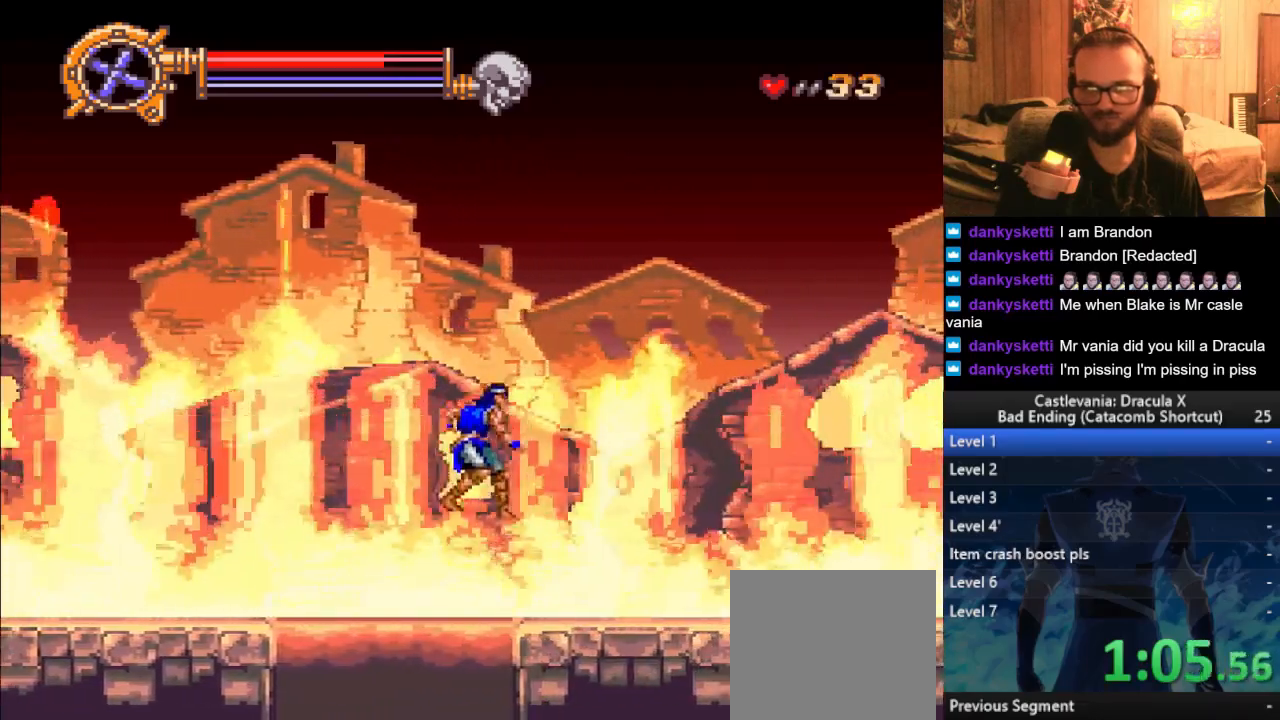
{"buttons": [], "left_stick": "right", "right_stick": "center", "events": [[283, "CROSS", "down"], [500, "CROSS", "up"]]}
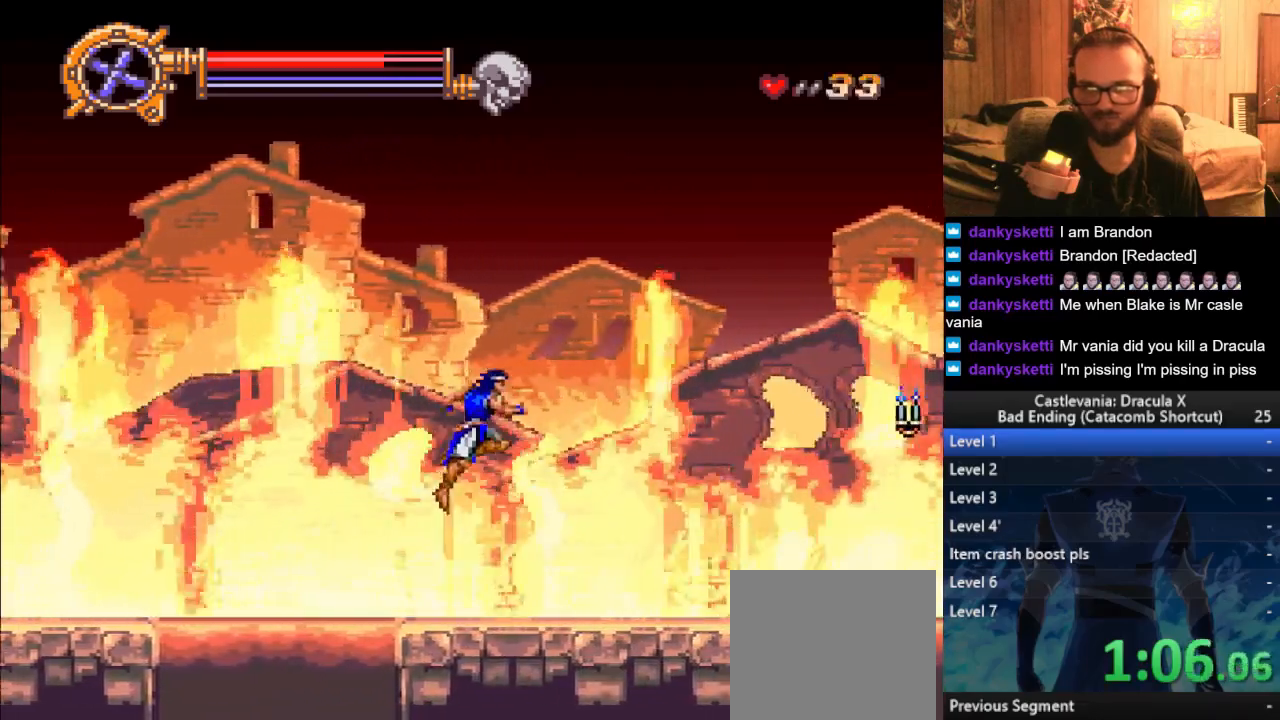
{"buttons": [], "left_stick": "right", "right_stick": "center", "events": []}
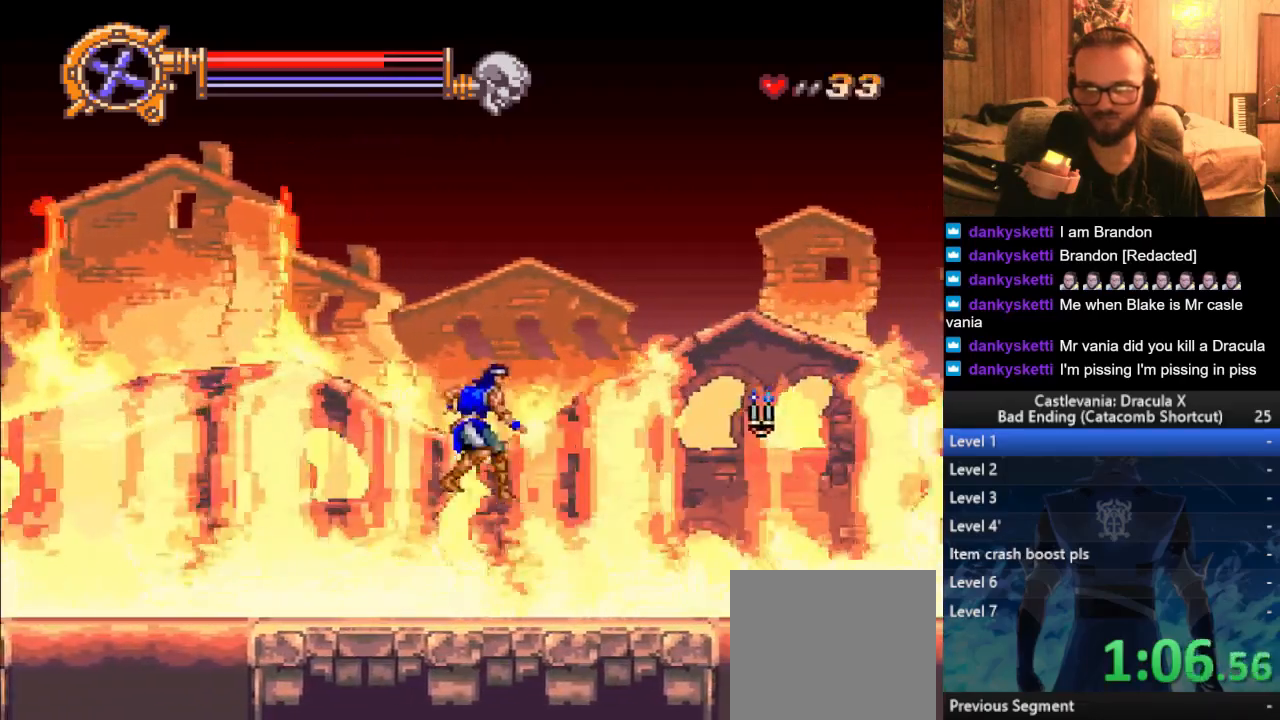
{"buttons": [], "left_stick": "right", "right_stick": "center", "events": []}
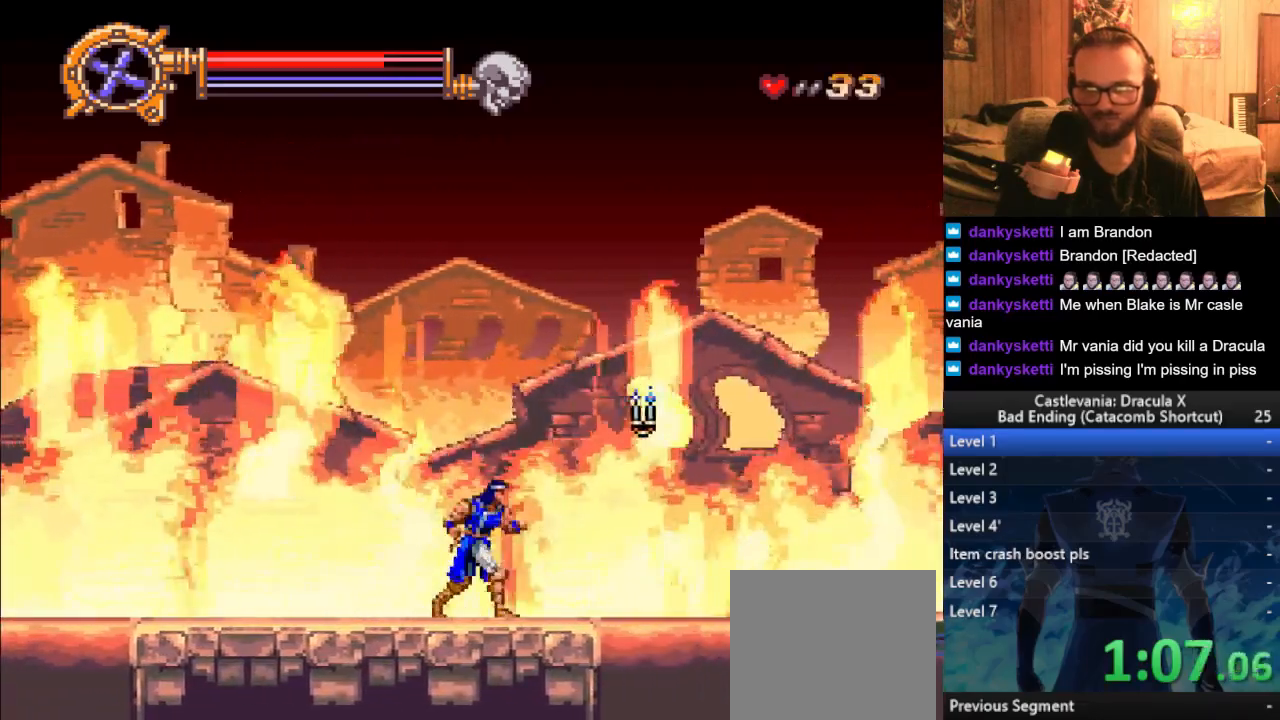
{"buttons": ["CROSS"], "left_stick": "right", "right_stick": "center", "events": [[501, "CROSS", "down"]]}
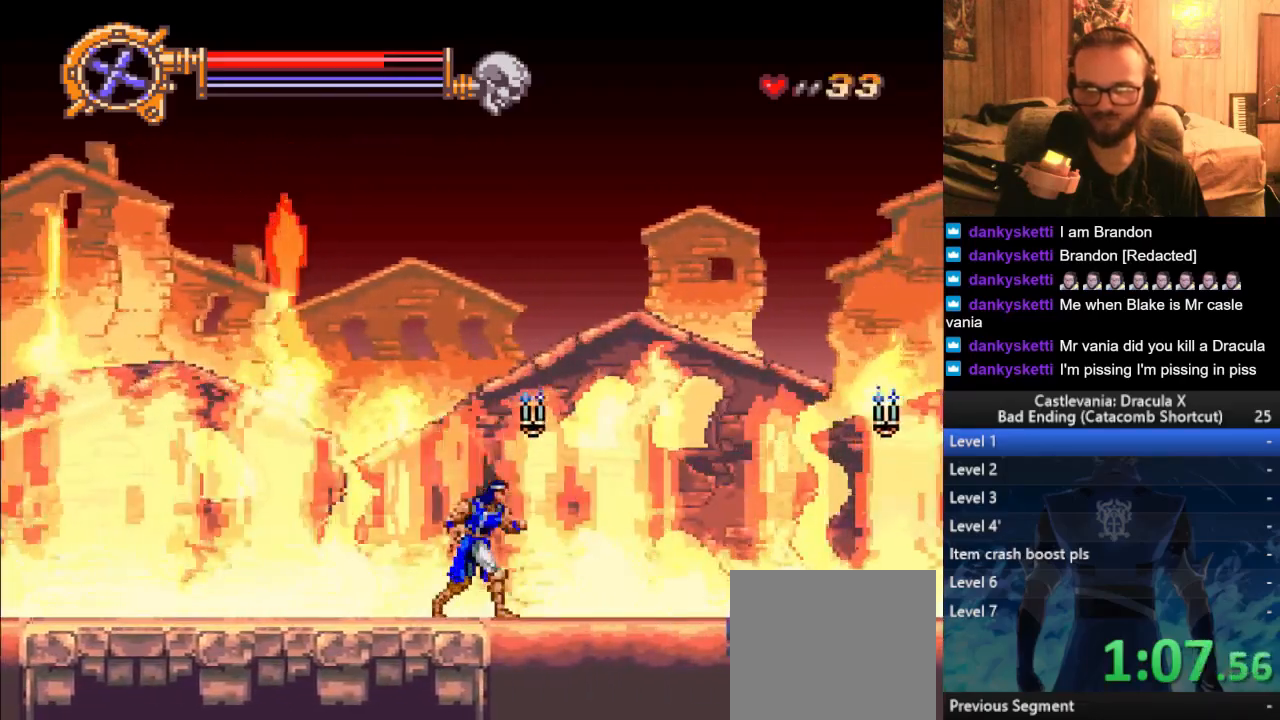
{"buttons": [], "left_stick": "right", "right_stick": "center", "events": [[350, "CROSS", "up"]]}
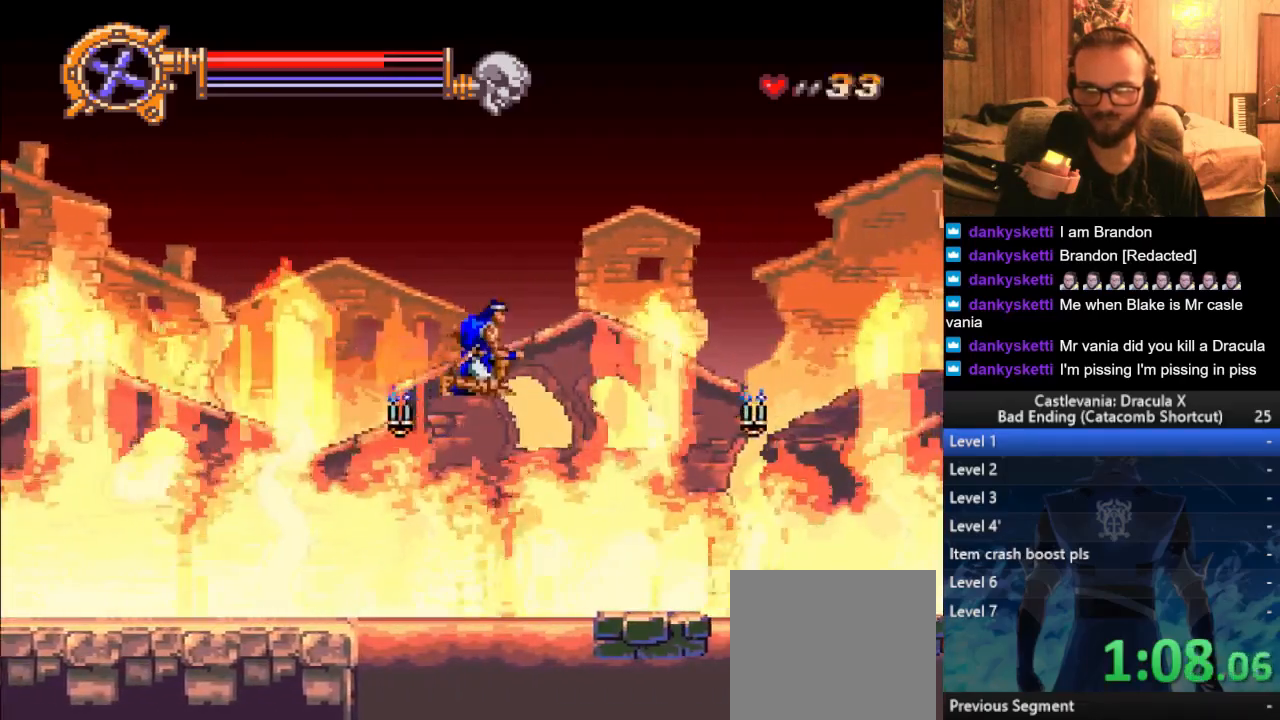
{"buttons": [], "left_stick": "right", "right_stick": "center", "events": []}
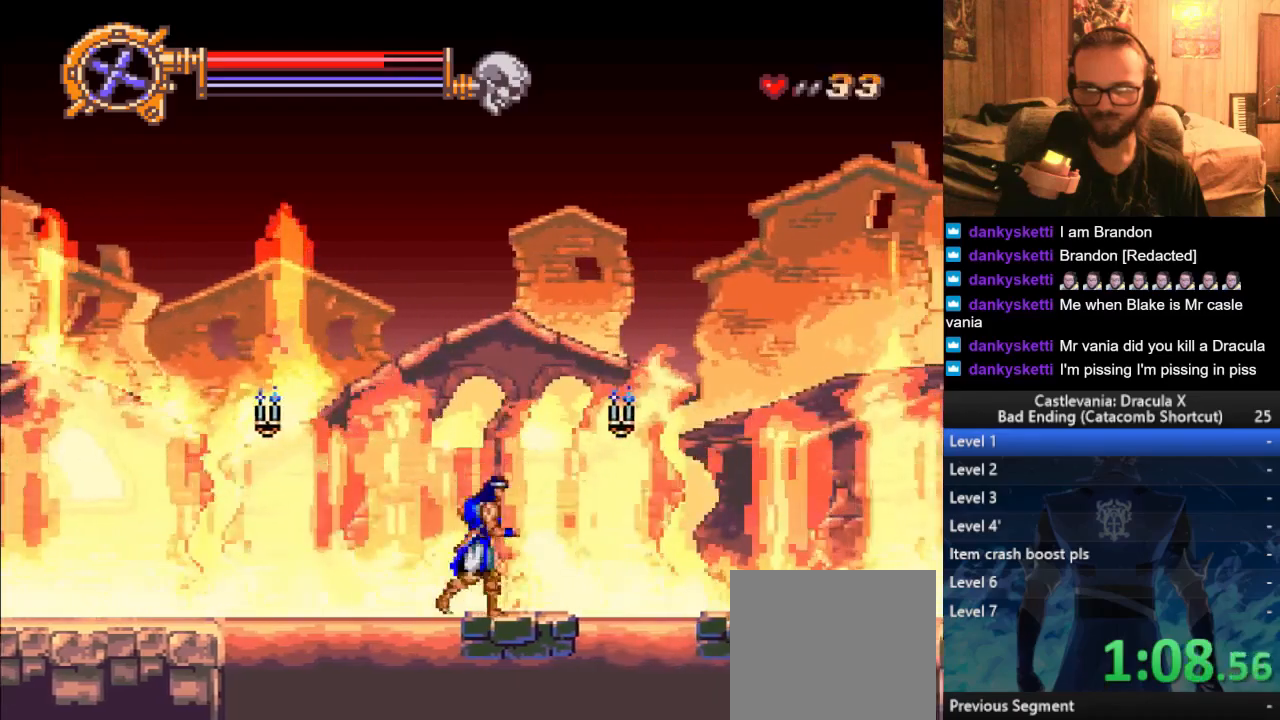
{"buttons": [], "left_stick": "right", "right_stick": "center", "events": [[100, "CROSS", "down"], [350, "CROSS", "up"]]}
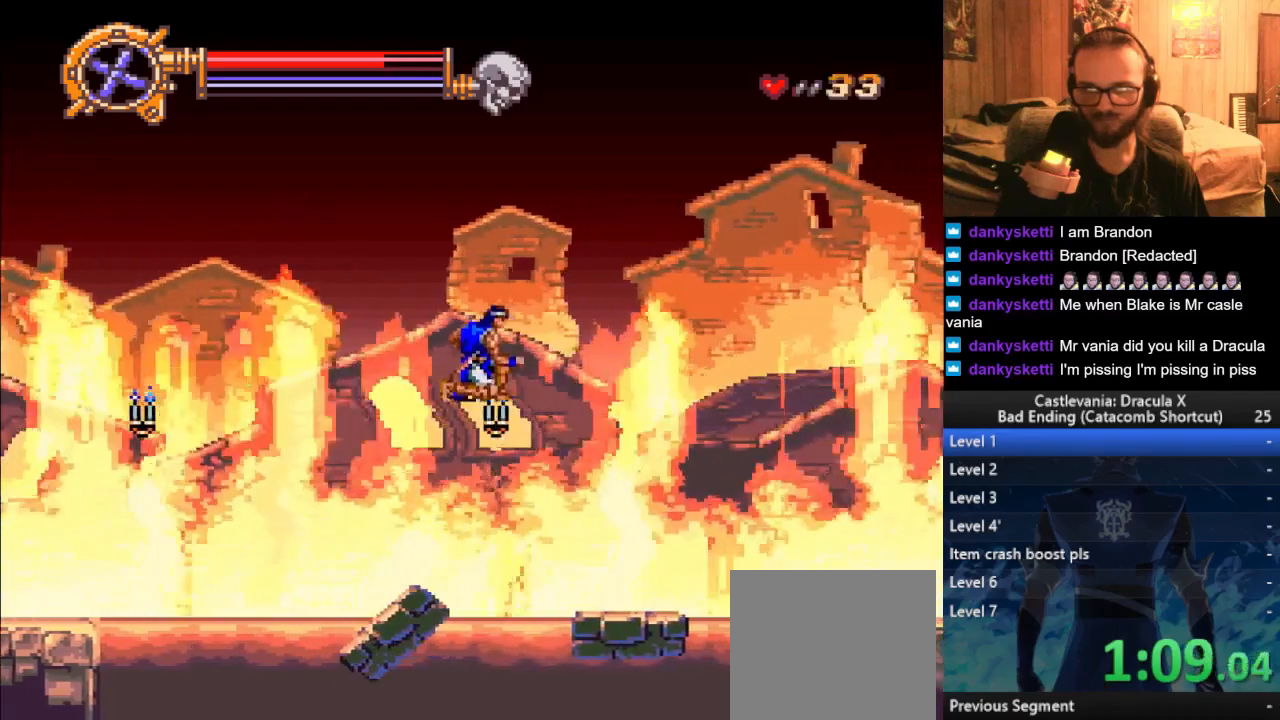
{"buttons": [], "left_stick": "right", "right_stick": "center", "events": []}
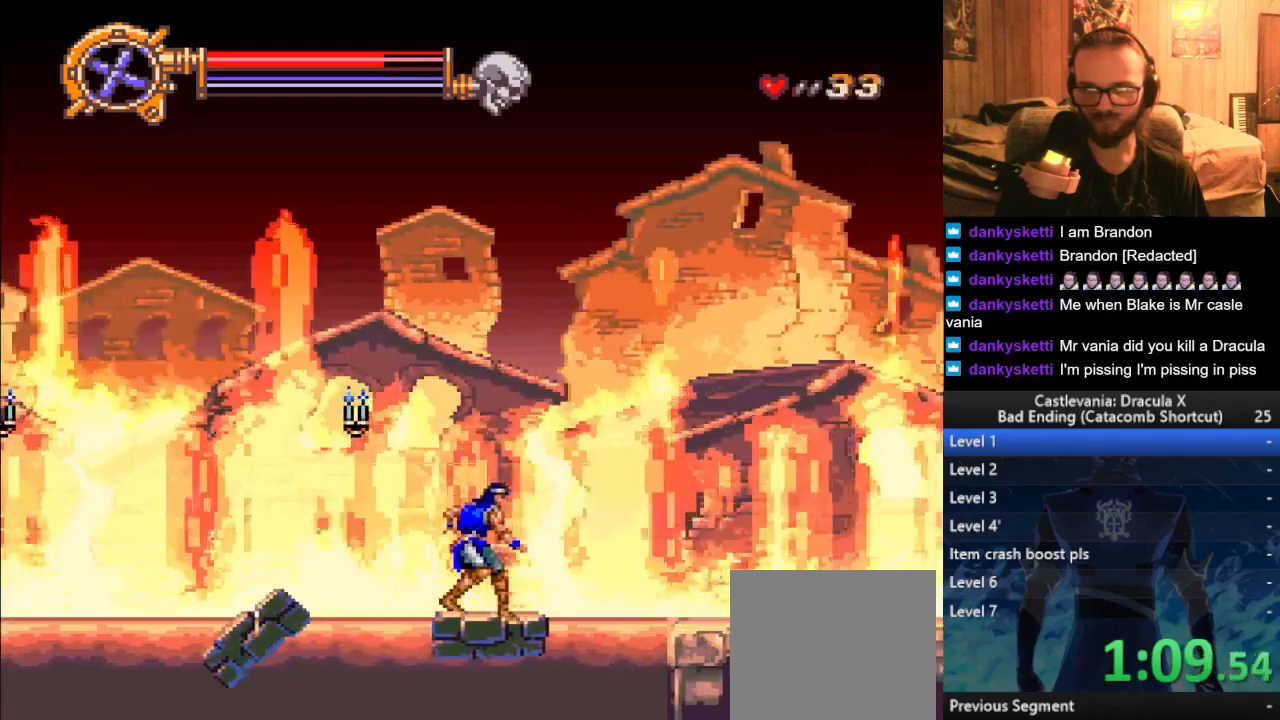
{"buttons": [], "left_stick": "center", "right_stick": "center", "events": [[67, "CROSS", "down"], [233, "CROSS", "up"], [300, "left_stick", "up-left"], [400, "left_stick", "center"]]}
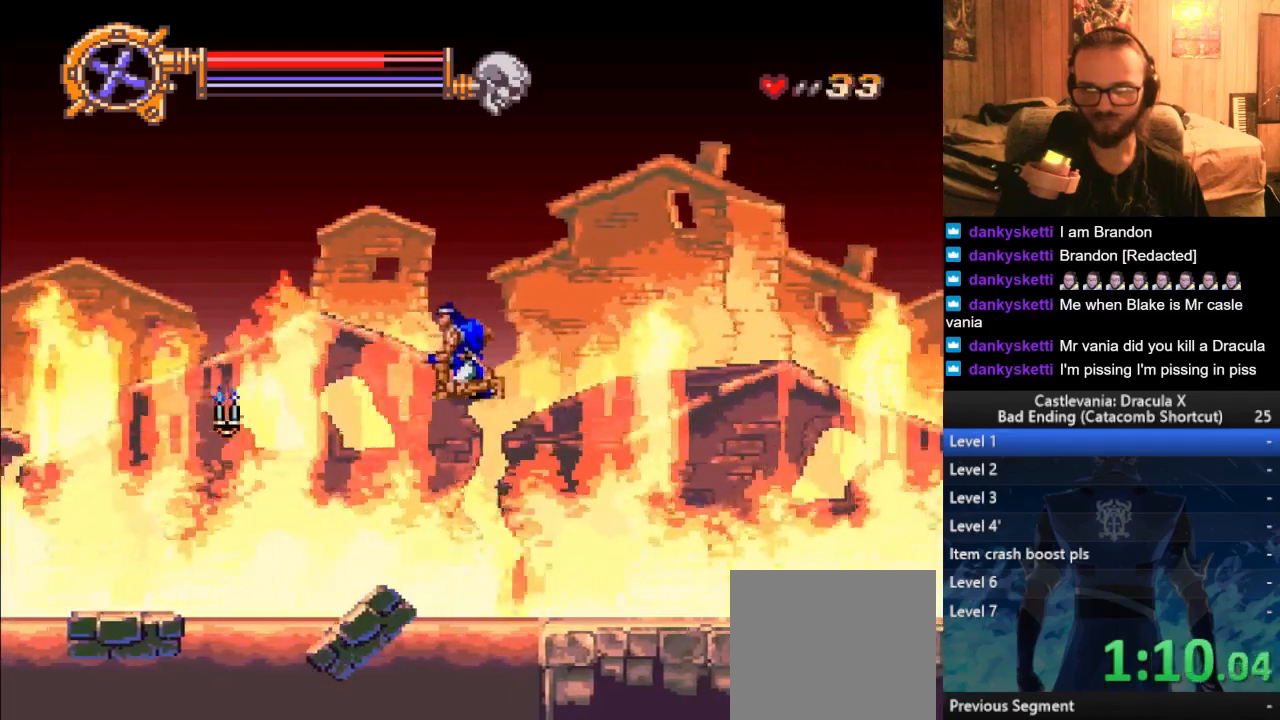
{"buttons": ["CROSS"], "left_stick": "center", "right_stick": "center"}